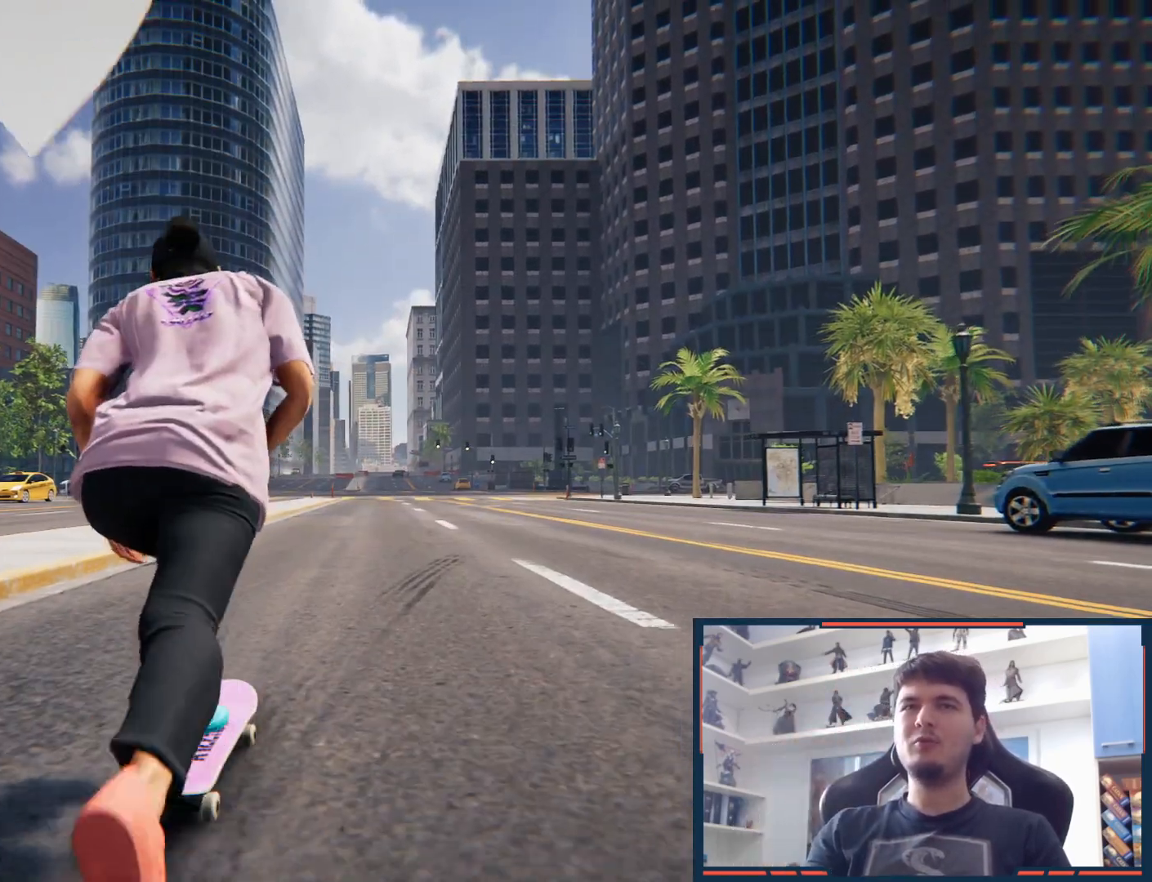
Gameplay with a controller (Xbox layout); each line is a JSON object with the inputs held at the frame after it. "button_events" lists button changes between this image and that frame as [ms after this image, input, new state], when the widget could be followed in between (sticks are given only as held states). Not read: HOME L1 L3 R3.
{"buttons": [], "left_stick": "right", "right_stick": "center", "button_events": []}
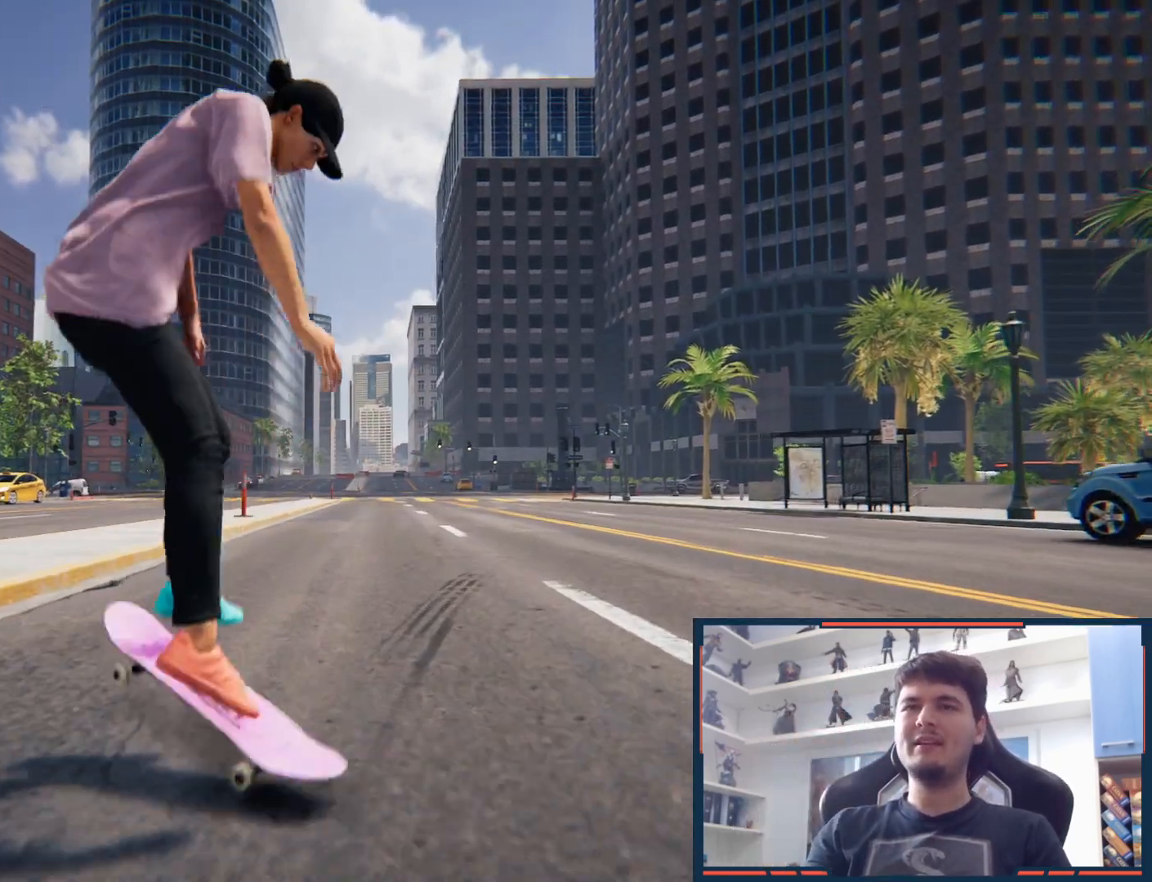
{"buttons": [], "left_stick": "center", "right_stick": "center", "button_events": []}
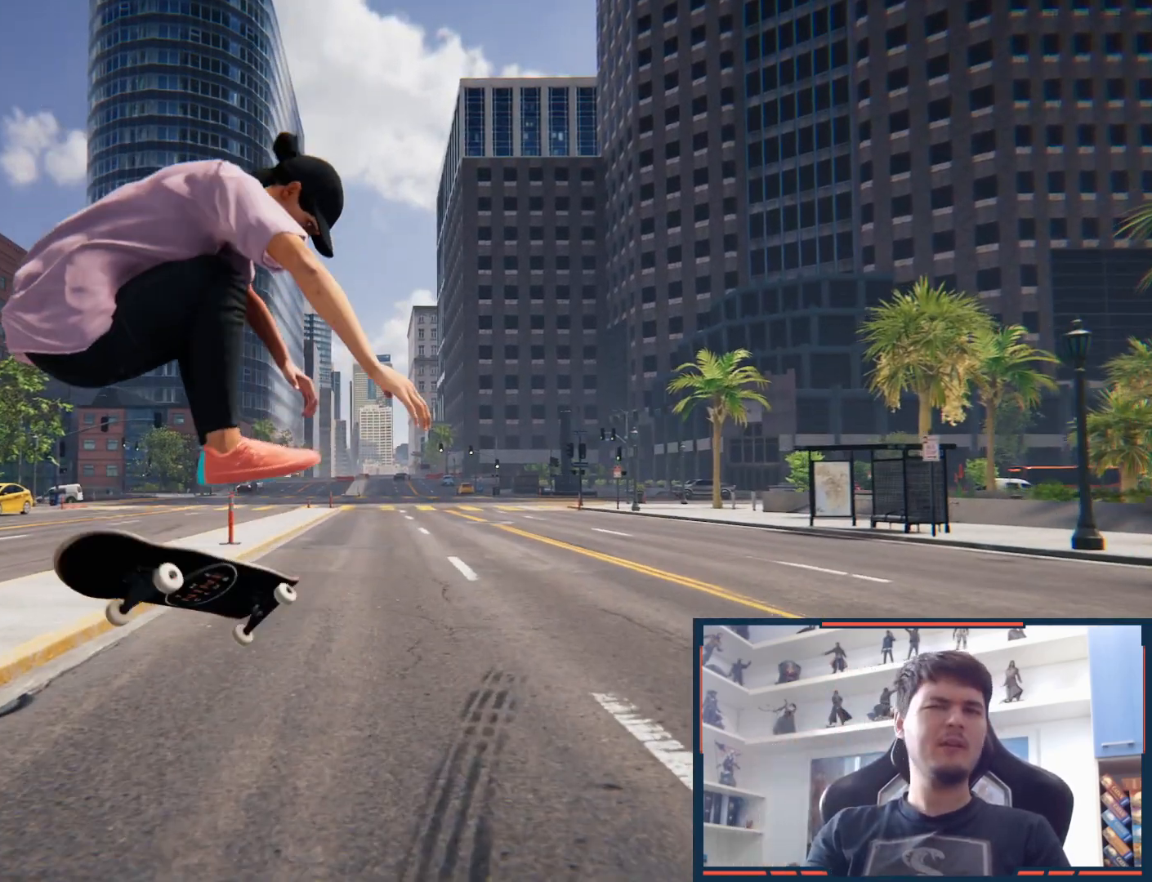
{"buttons": [], "left_stick": "left", "right_stick": "center", "button_events": []}
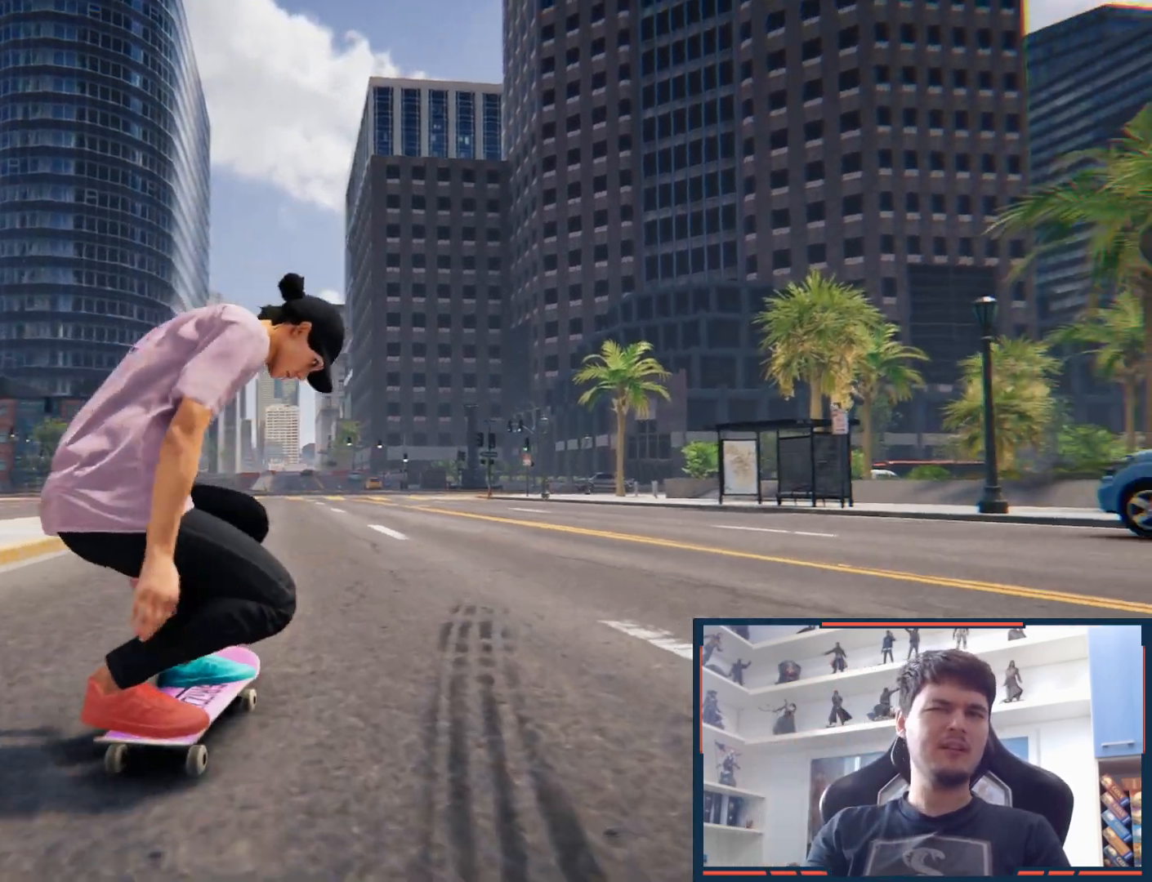
{"buttons": [], "left_stick": "center", "right_stick": "center", "button_events": []}
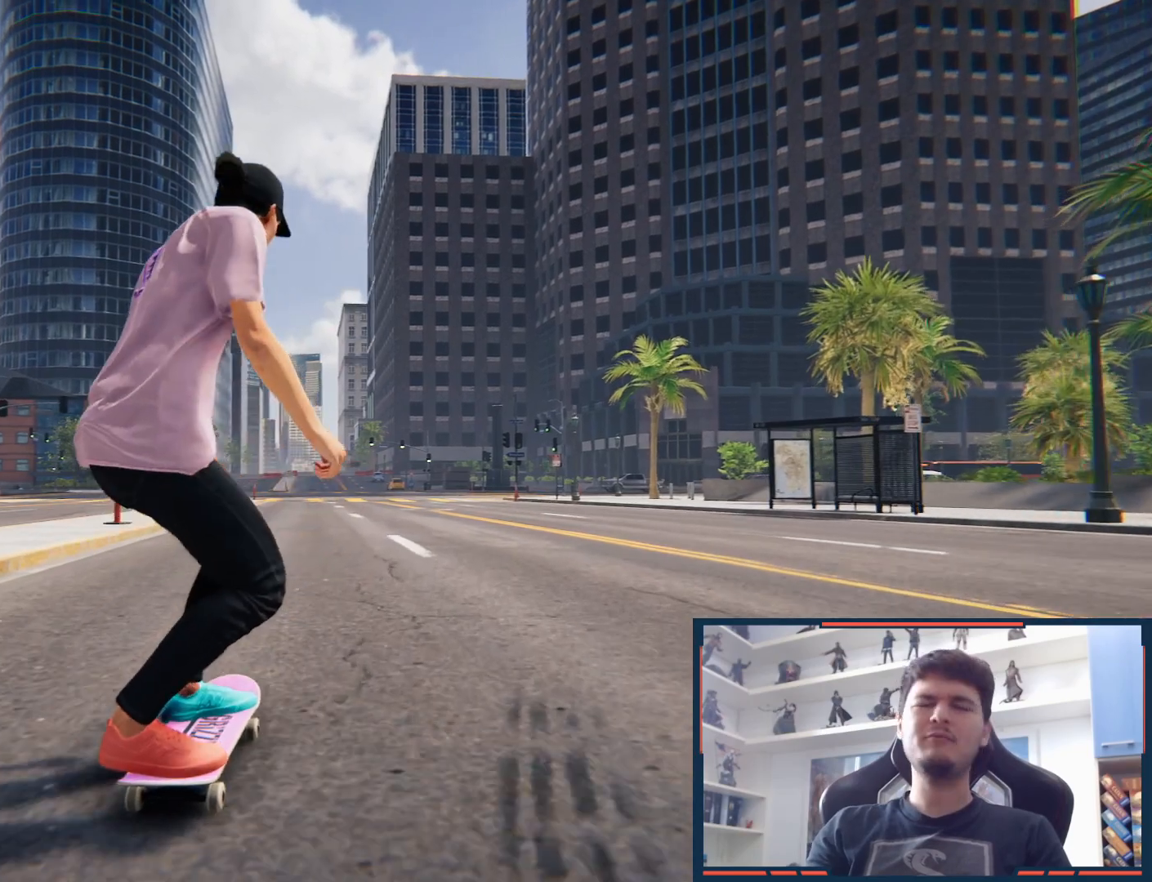
{"buttons": [], "left_stick": "center", "right_stick": "center", "button_events": []}
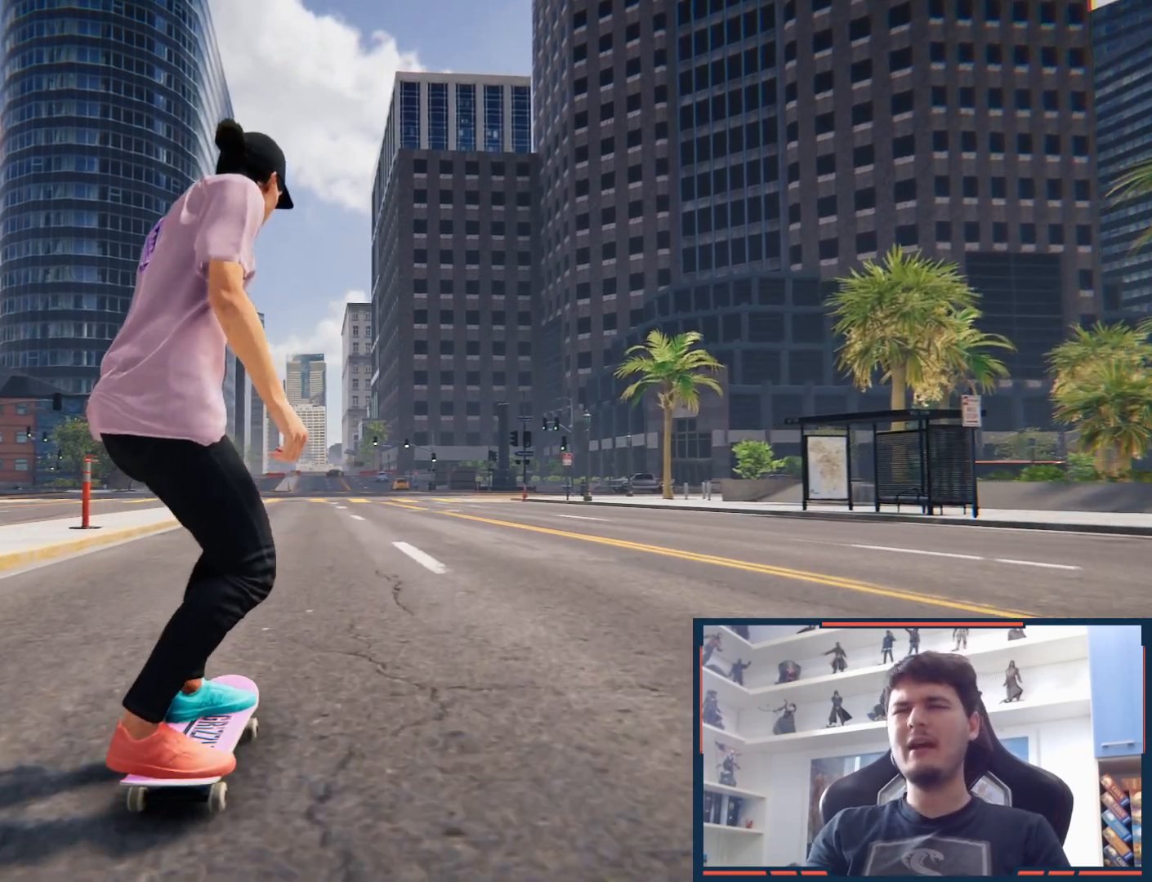
{"buttons": [], "left_stick": "center", "right_stick": "center", "button_events": []}
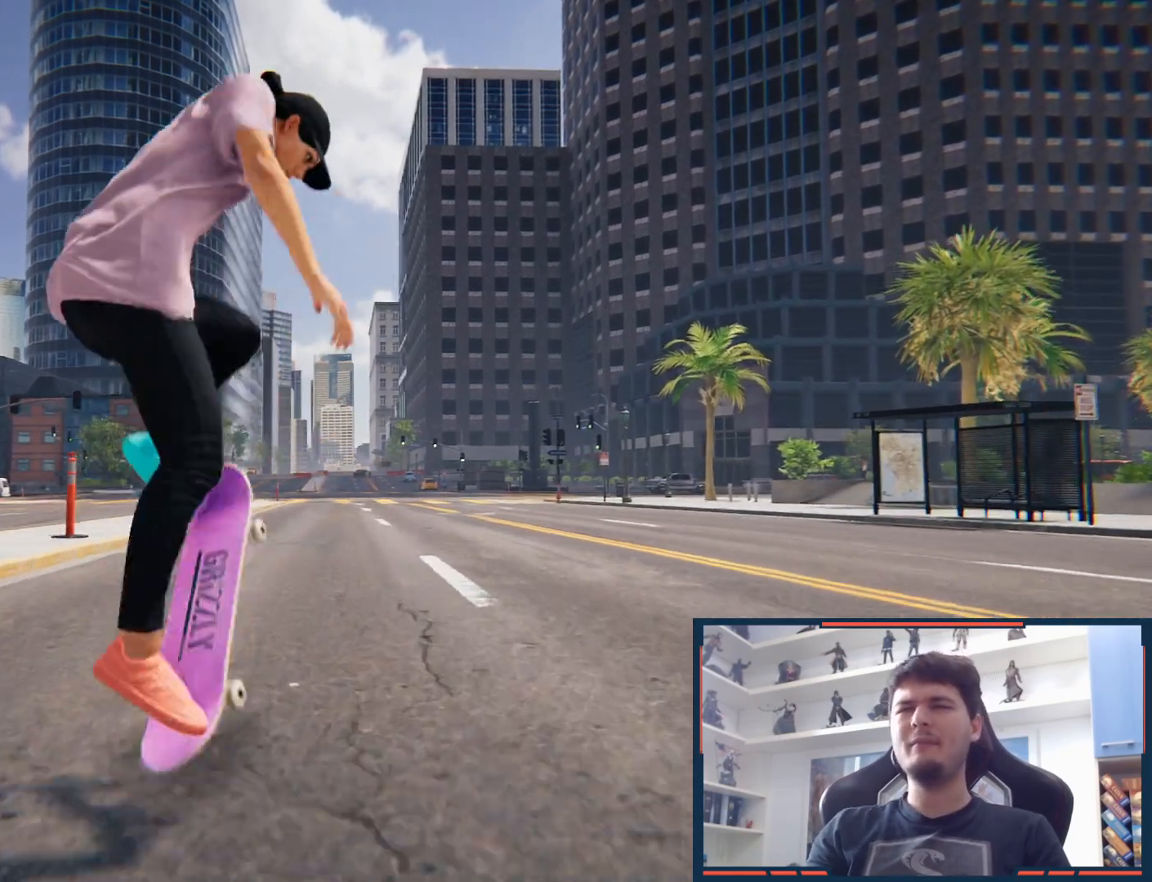
{"buttons": [], "left_stick": "center", "right_stick": "center", "button_events": []}
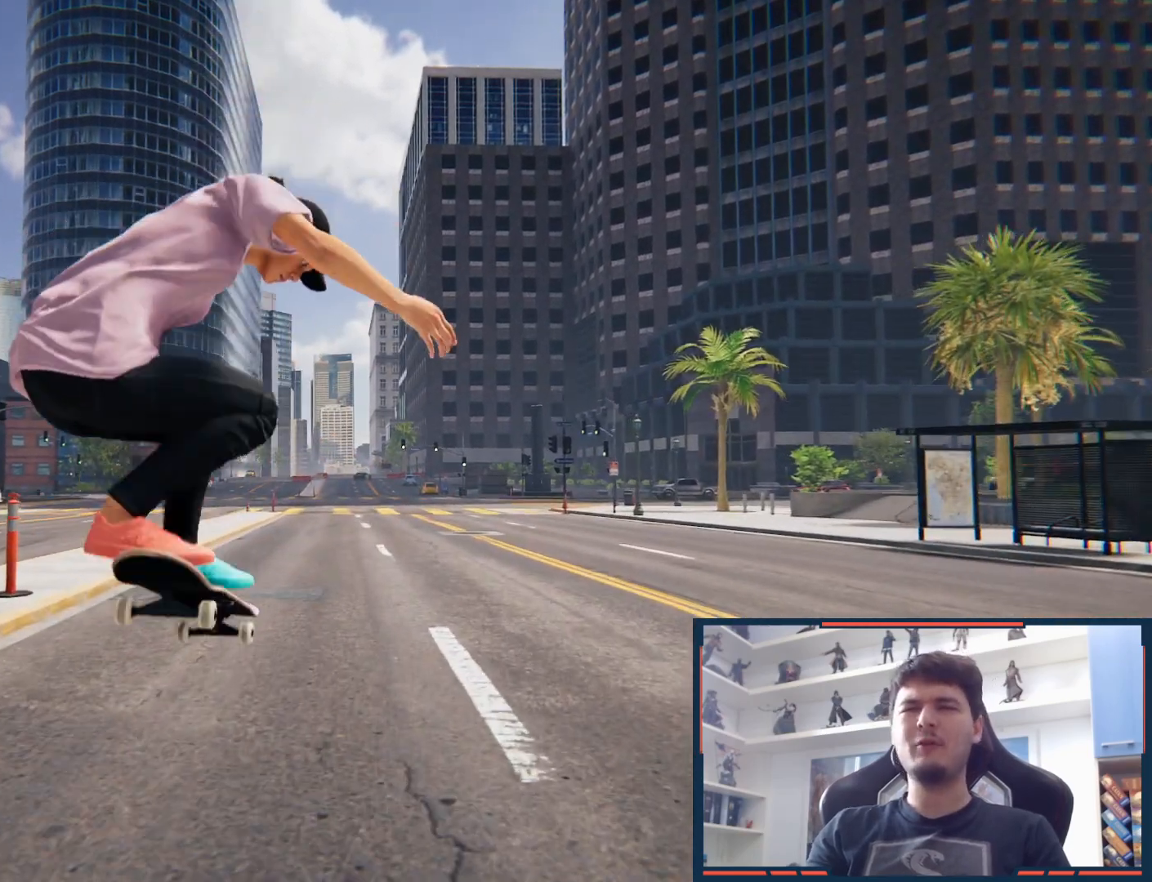
{"buttons": [], "left_stick": "center", "right_stick": "center", "button_events": []}
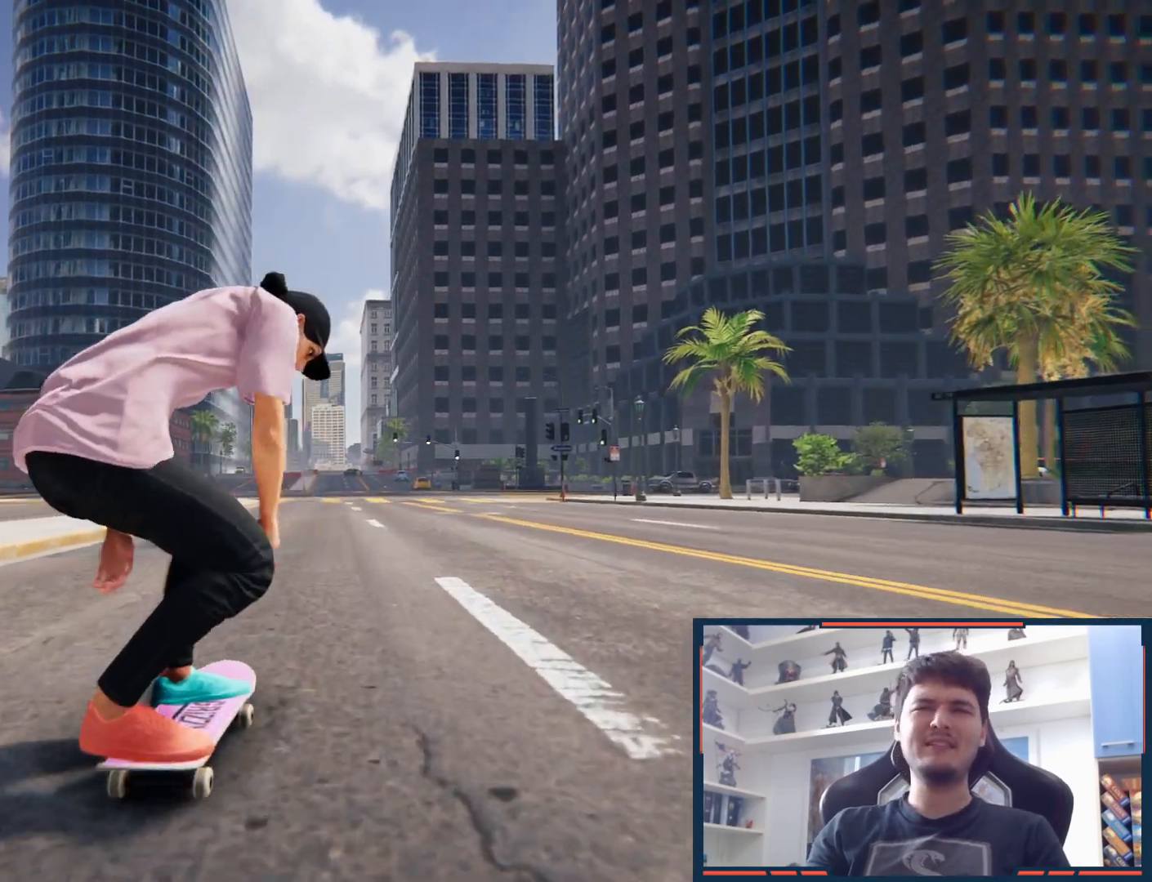
{"buttons": ["A"], "left_stick": "center", "right_stick": "center", "button_events": [[17, "DPAD_UP", "down"], [167, "A", "down"], [250, "DPAD_UP", "up"]]}
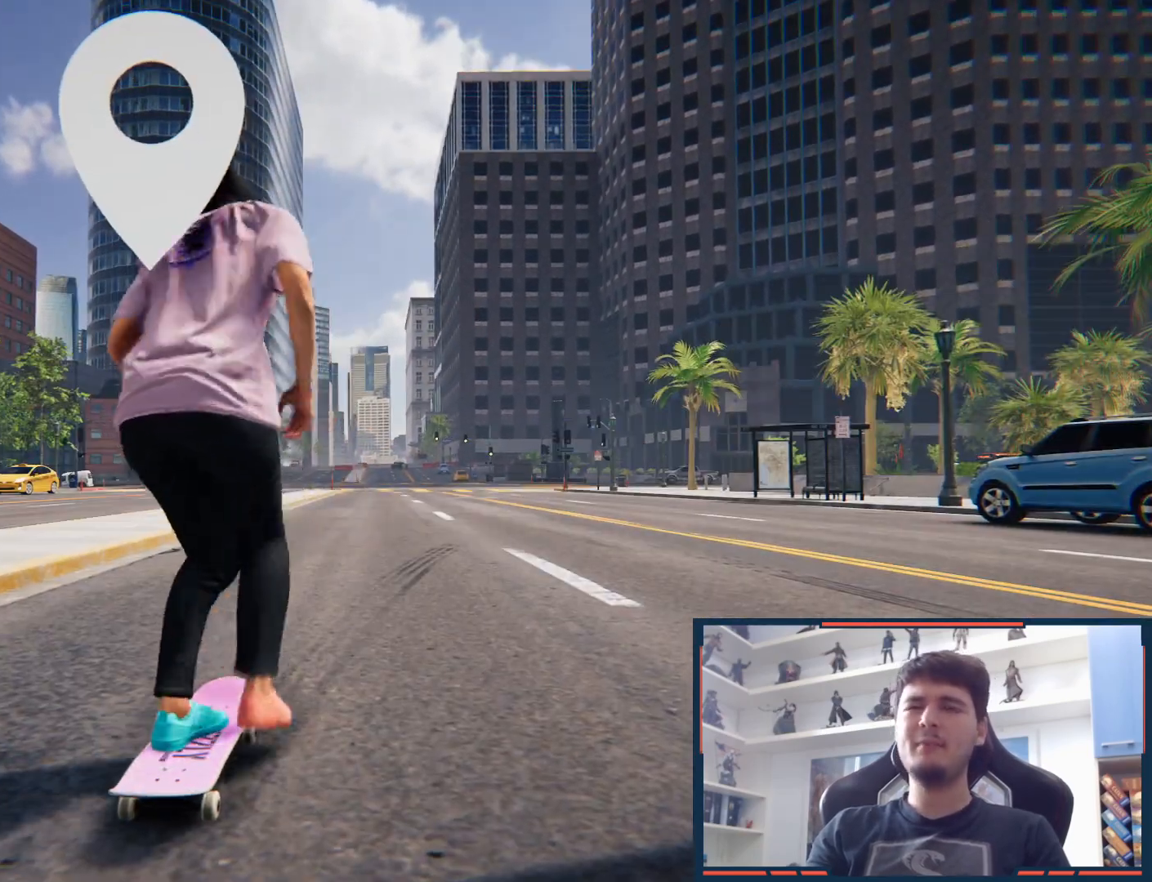
{"buttons": [], "left_stick": "center", "right_stick": "center", "button_events": [[150, "A", "up"]]}
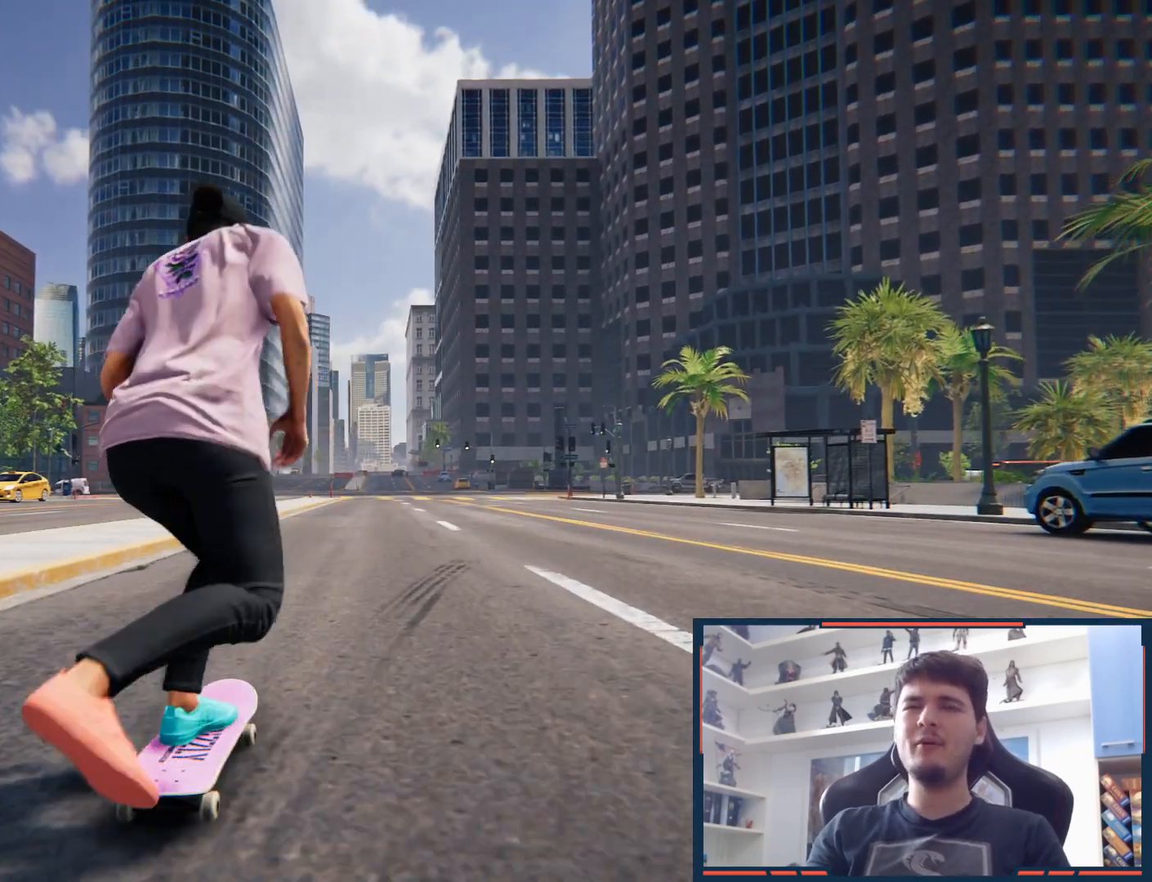
{"buttons": [], "left_stick": "center", "right_stick": "center", "button_events": []}
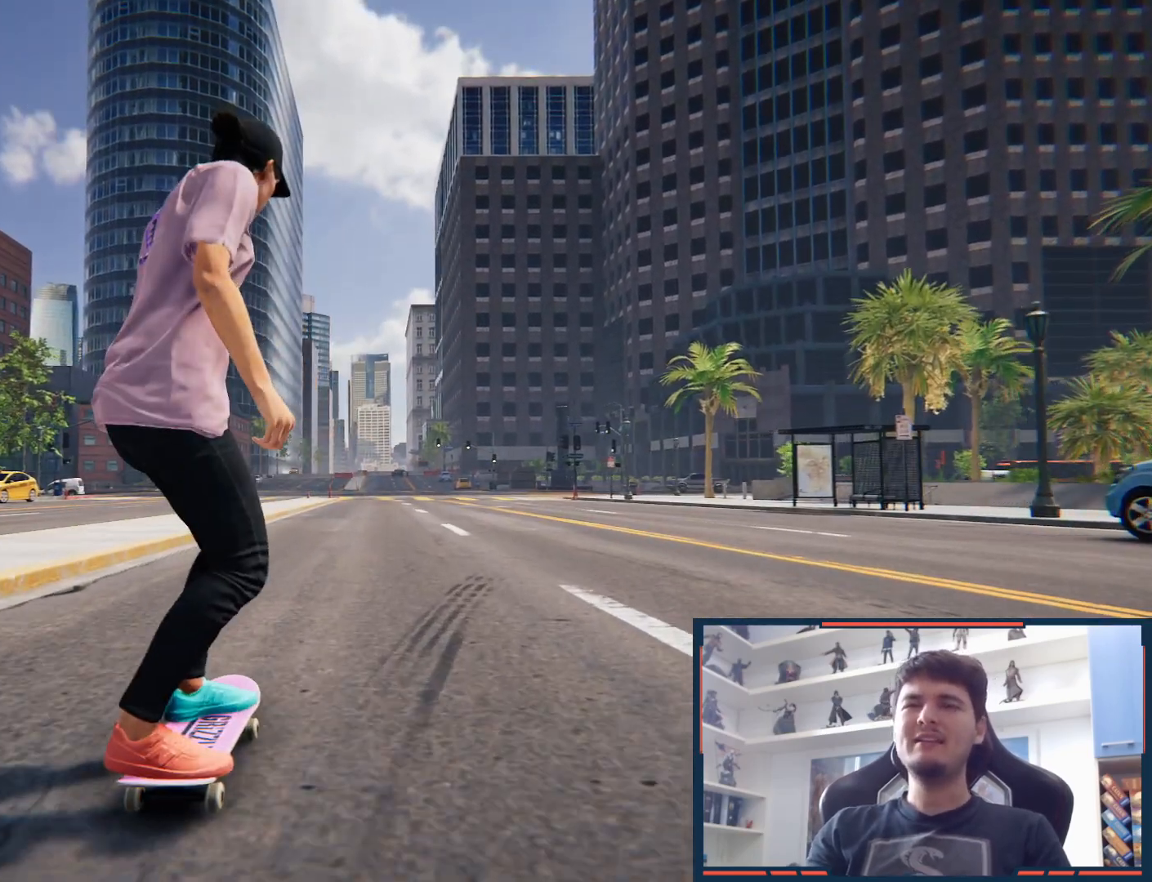
{"buttons": [], "left_stick": "up", "right_stick": "center", "button_events": []}
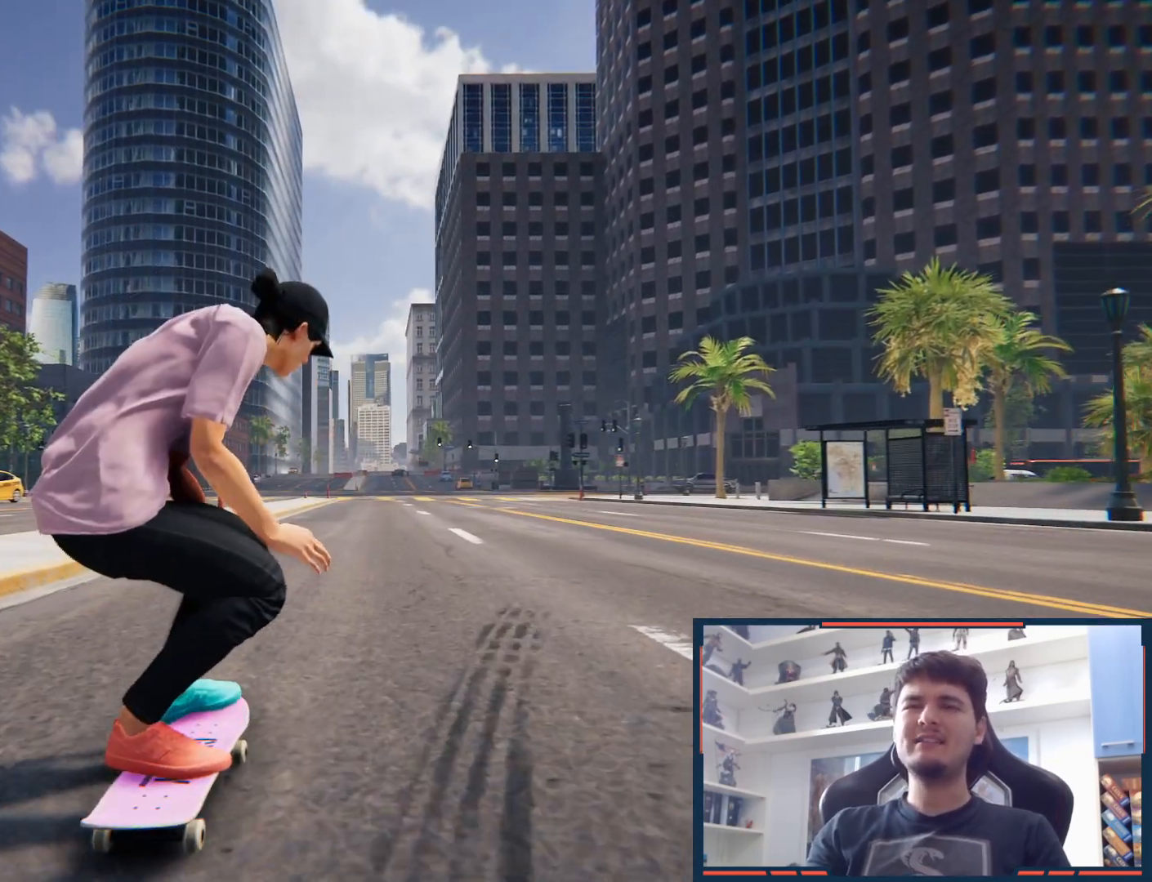
{"buttons": [], "left_stick": "up", "right_stick": "center", "button_events": []}
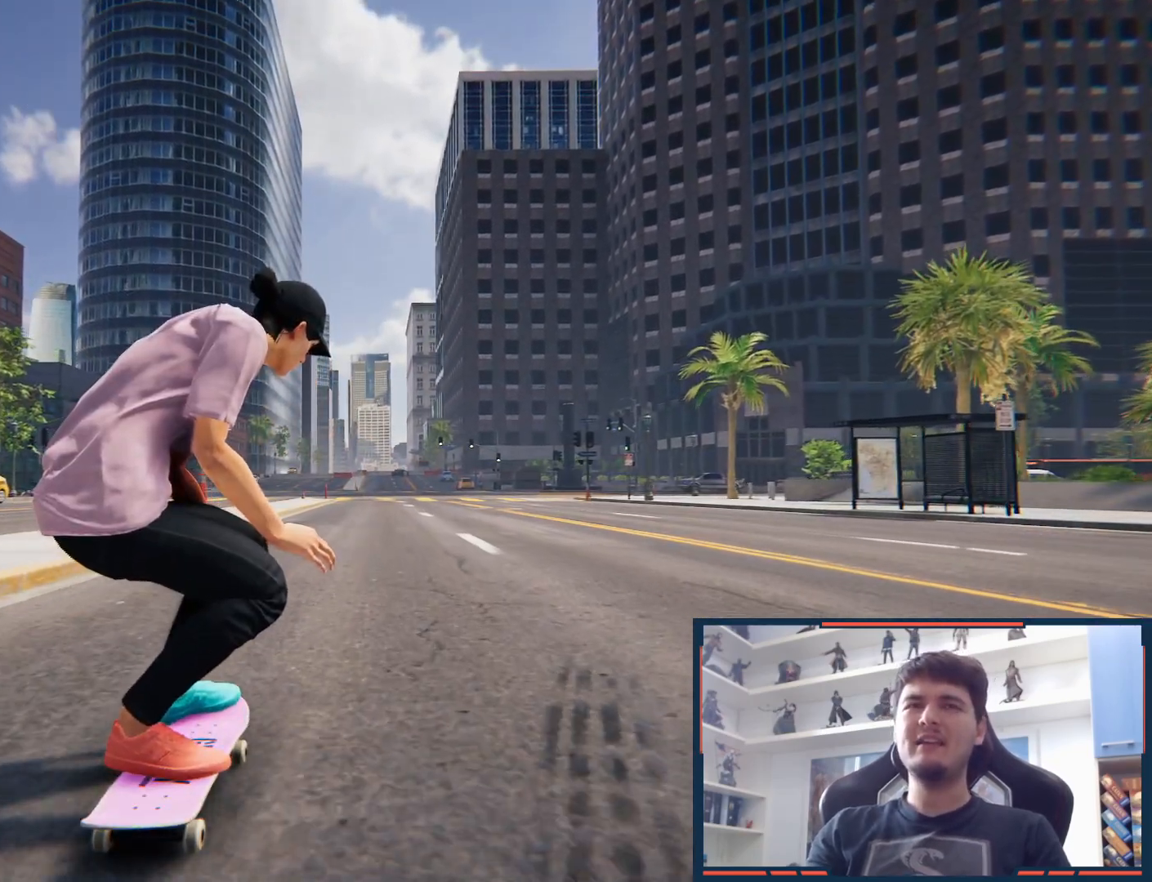
{"buttons": [], "left_stick": "up", "right_stick": "center", "button_events": []}
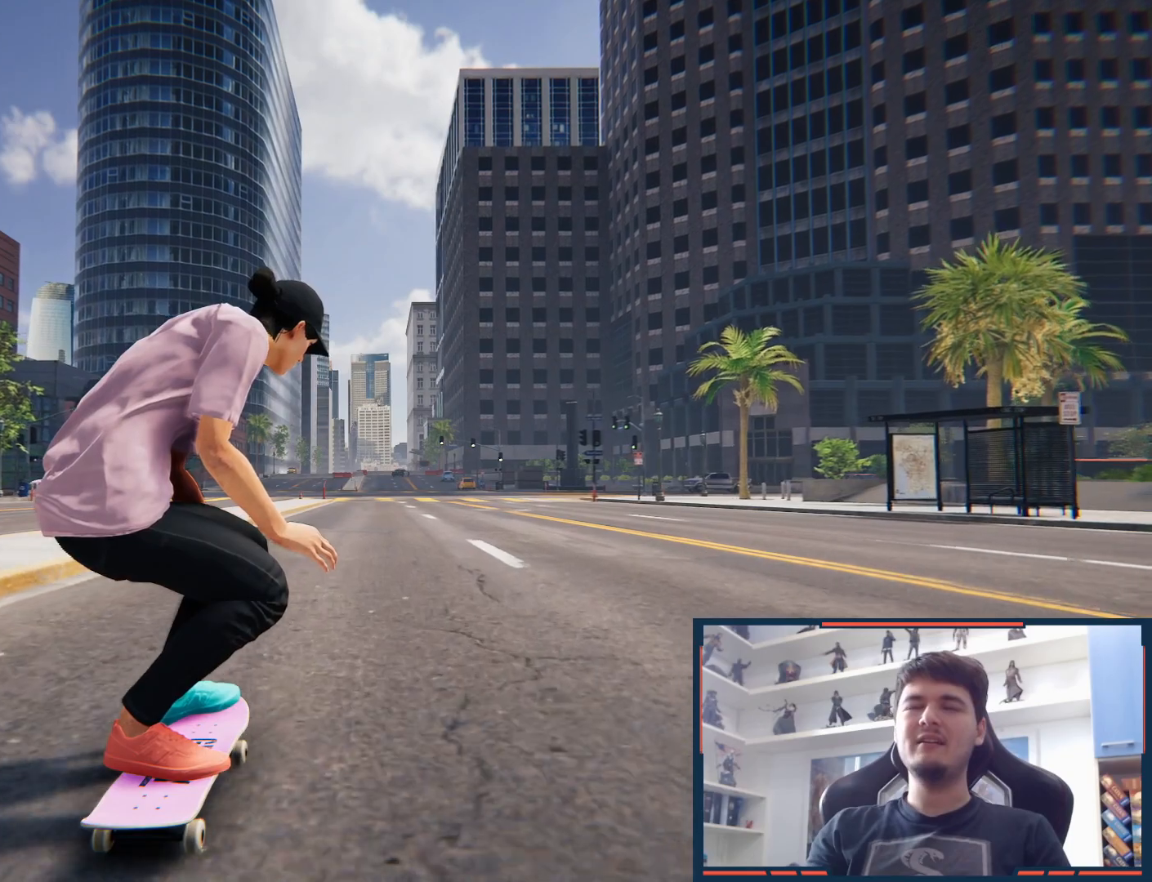
{"buttons": [], "left_stick": "center", "right_stick": "center", "button_events": []}
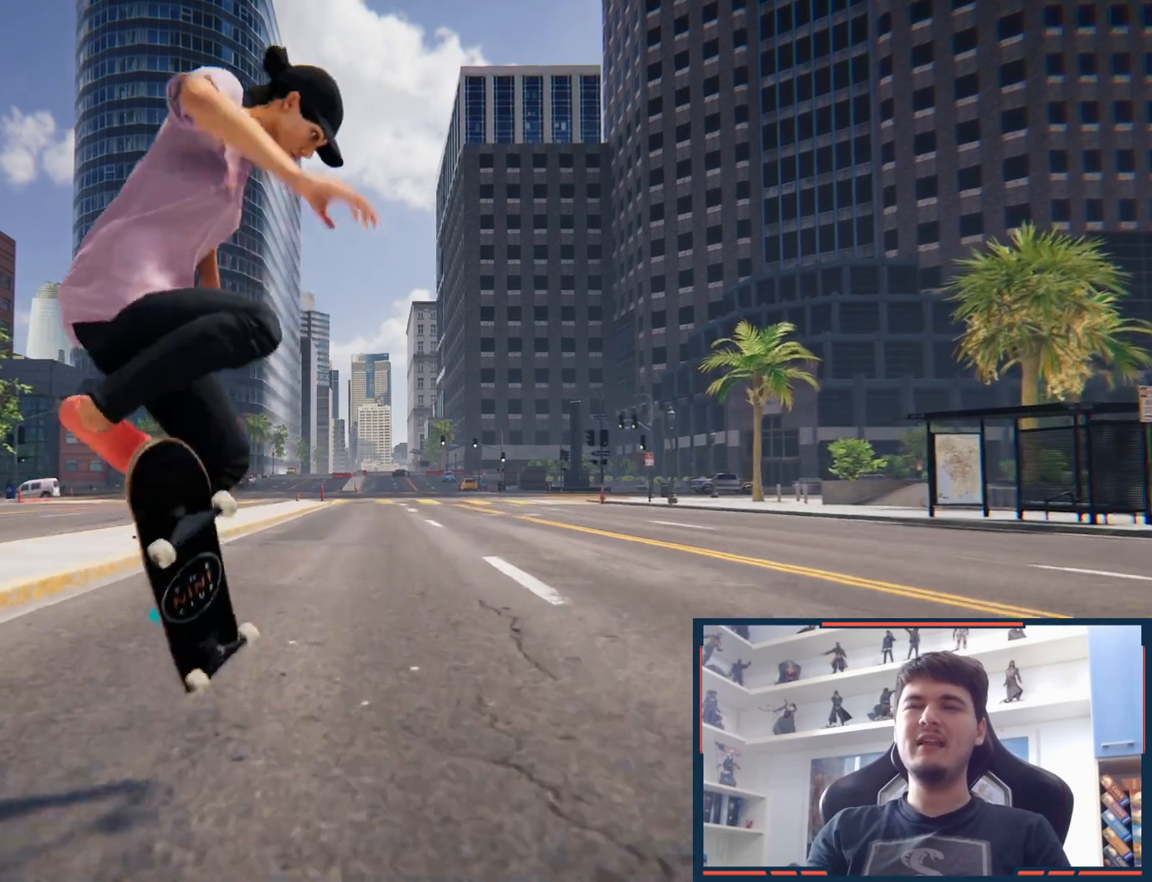
{"buttons": [], "left_stick": "center", "right_stick": "center", "button_events": []}
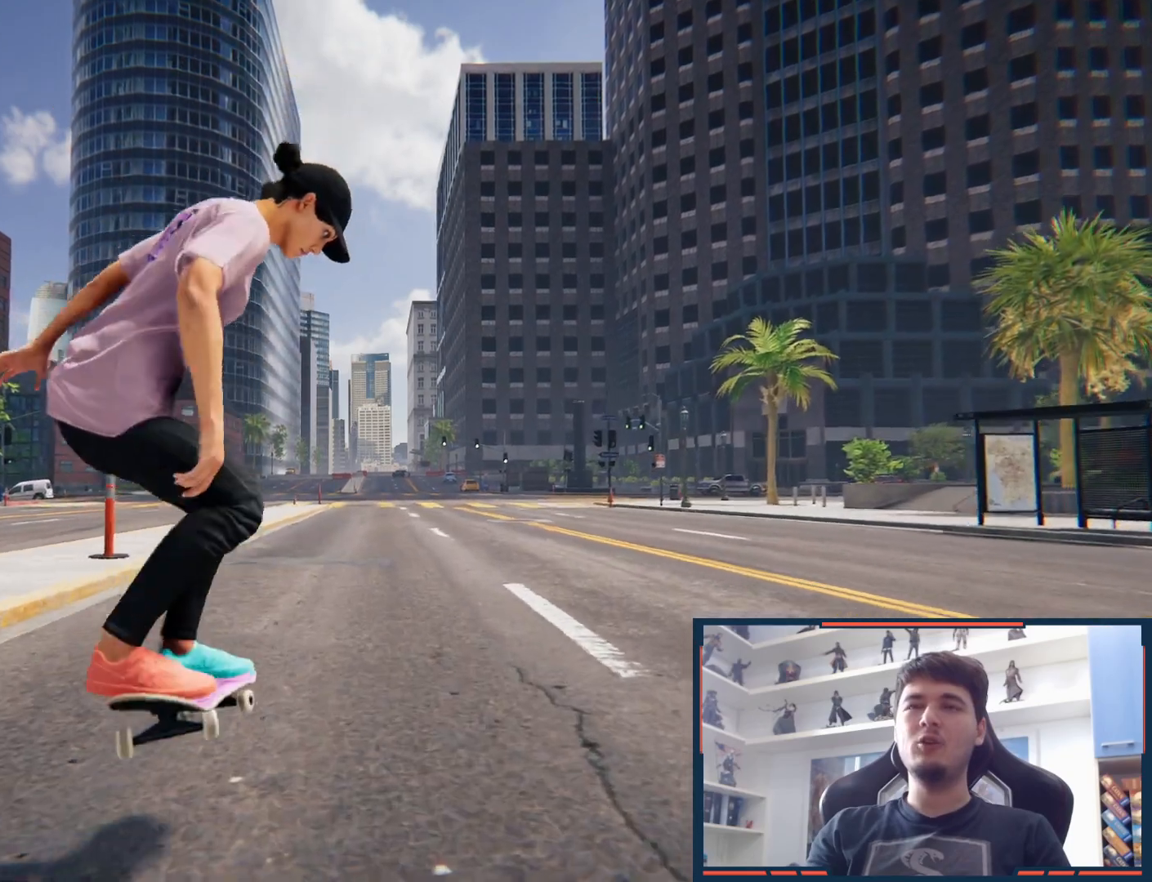
{"buttons": ["L2"], "left_stick": "down", "right_stick": "center", "button_events": [[267, "L2", "down"]]}
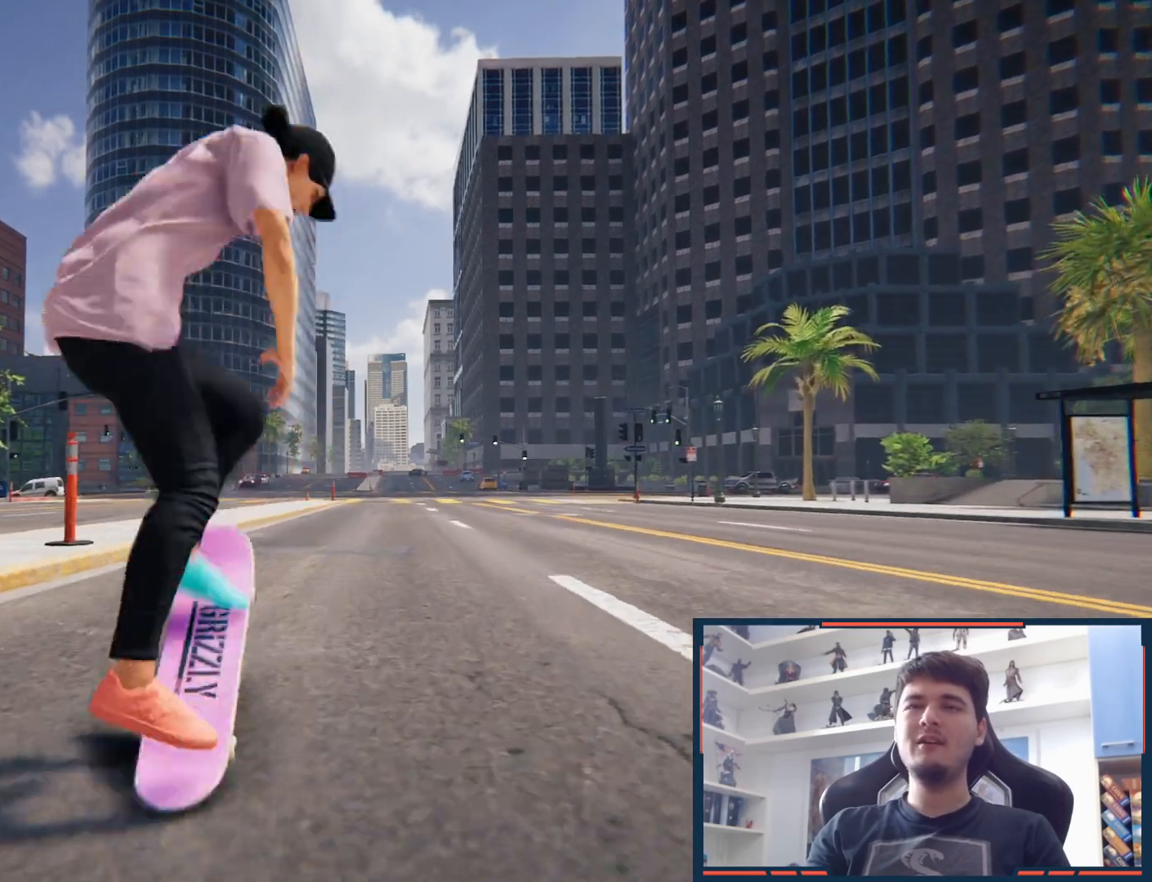
{"buttons": ["L2"], "left_stick": "center", "right_stick": "center", "button_events": []}
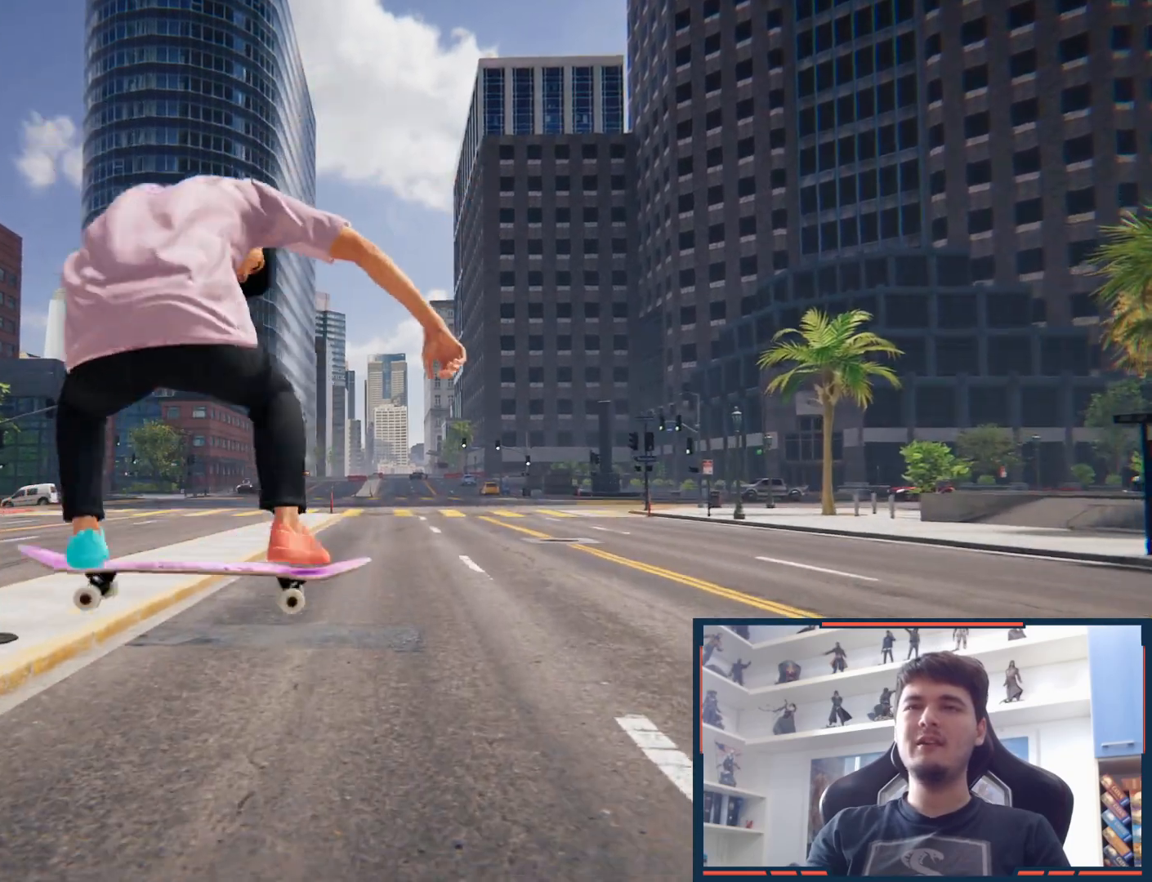
{"buttons": [], "left_stick": "center", "right_stick": "center", "button_events": [[67, "L2", "up"]]}
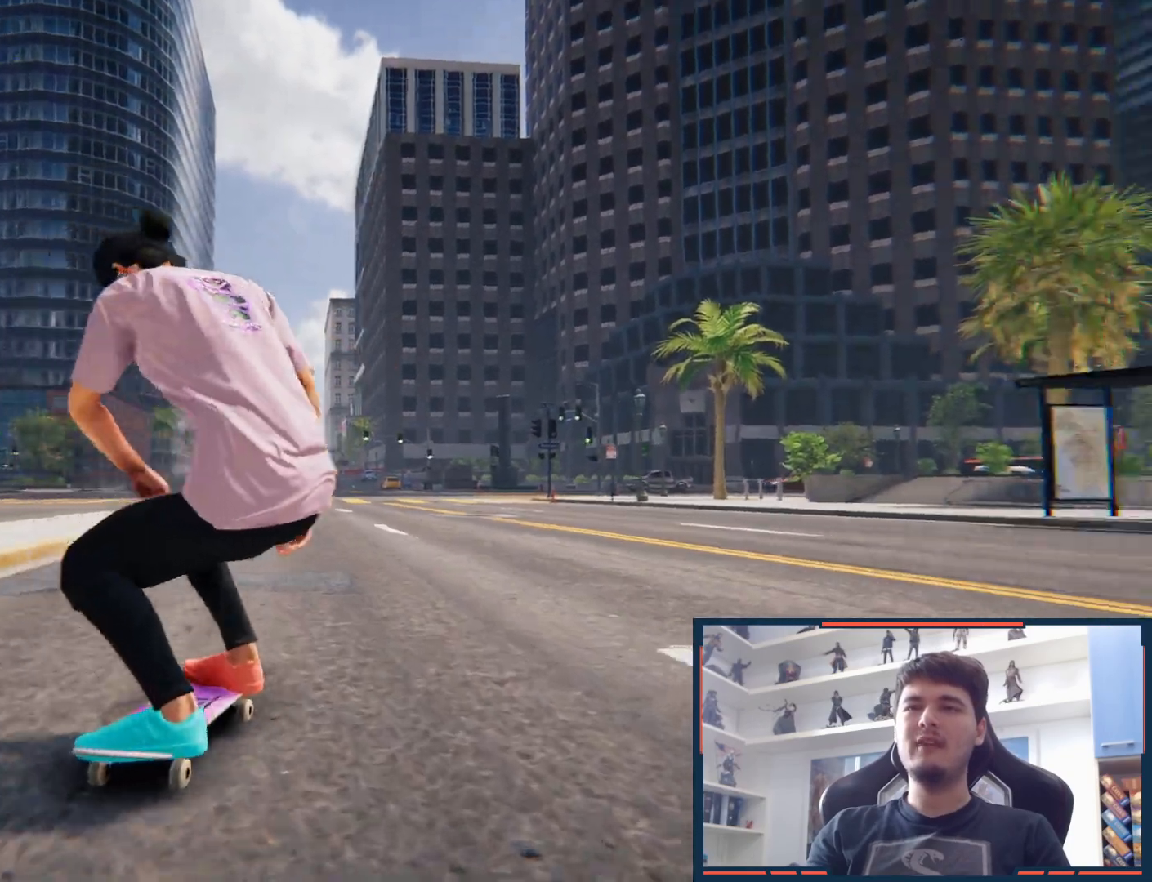
{"buttons": [], "left_stick": "center", "right_stick": "center", "button_events": []}
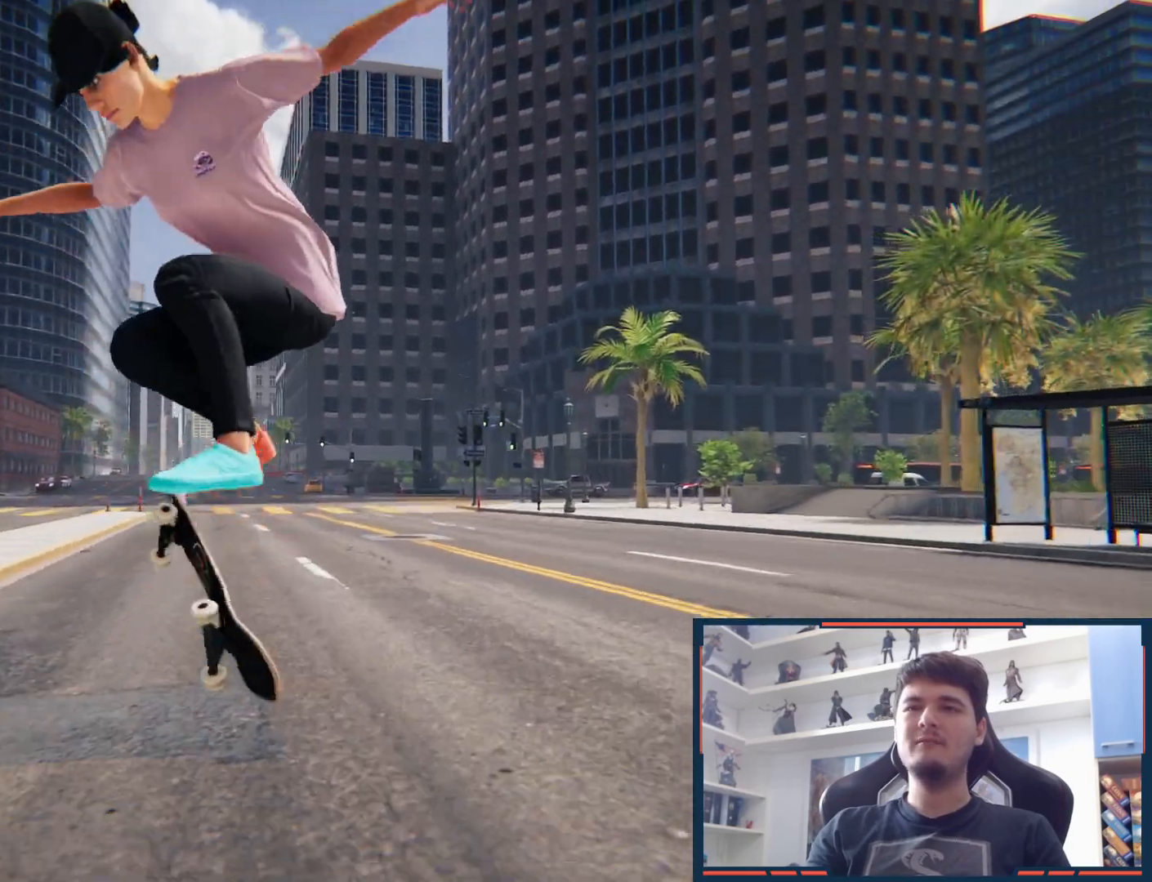
{"buttons": [], "left_stick": "center", "right_stick": "center", "button_events": []}
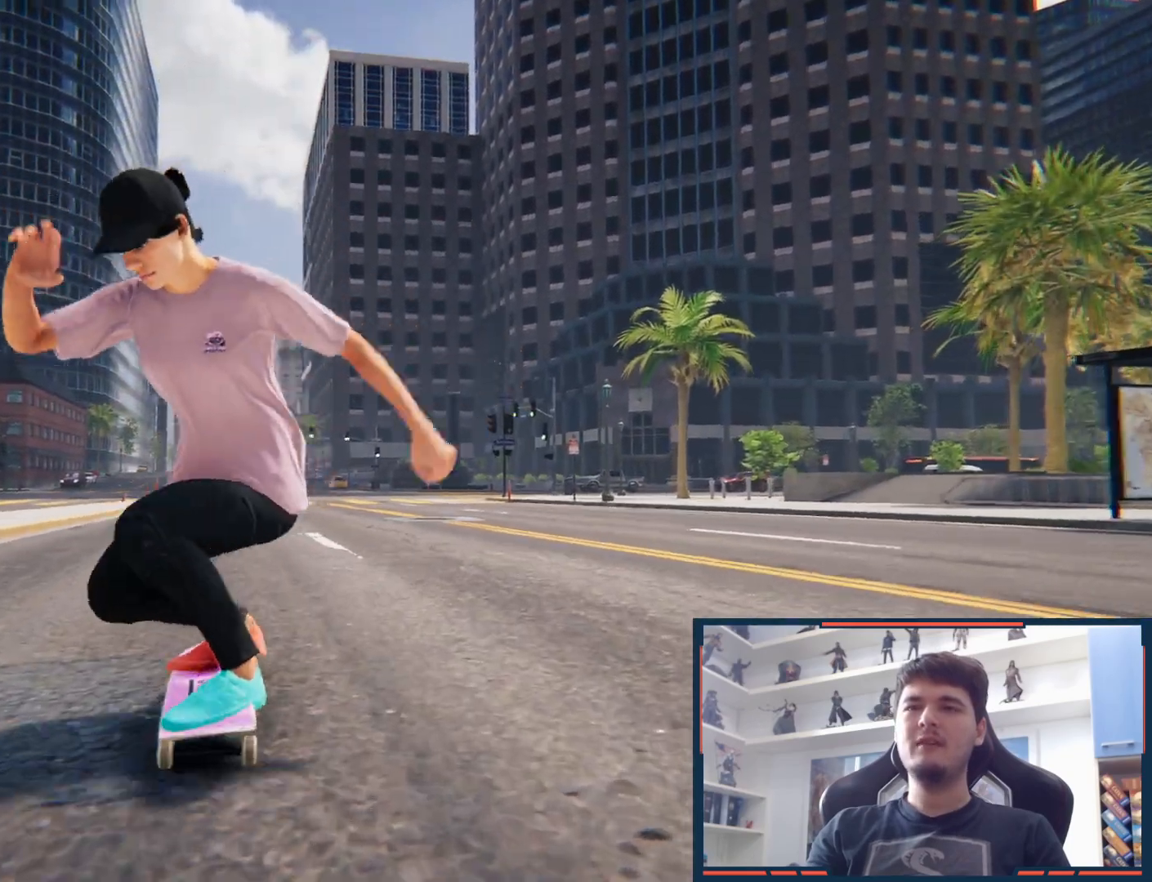
{"buttons": [], "left_stick": "up", "right_stick": "center", "button_events": []}
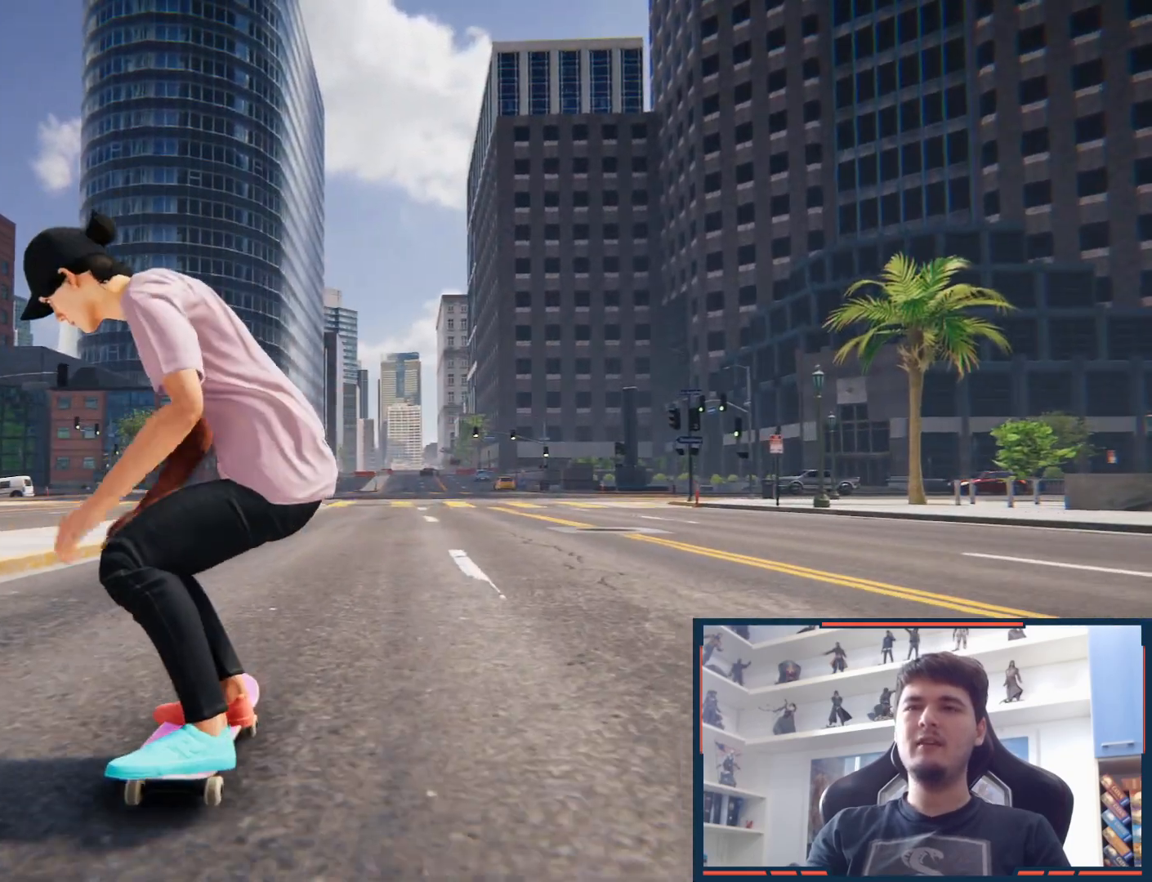
{"buttons": [], "left_stick": "center", "right_stick": "center", "button_events": []}
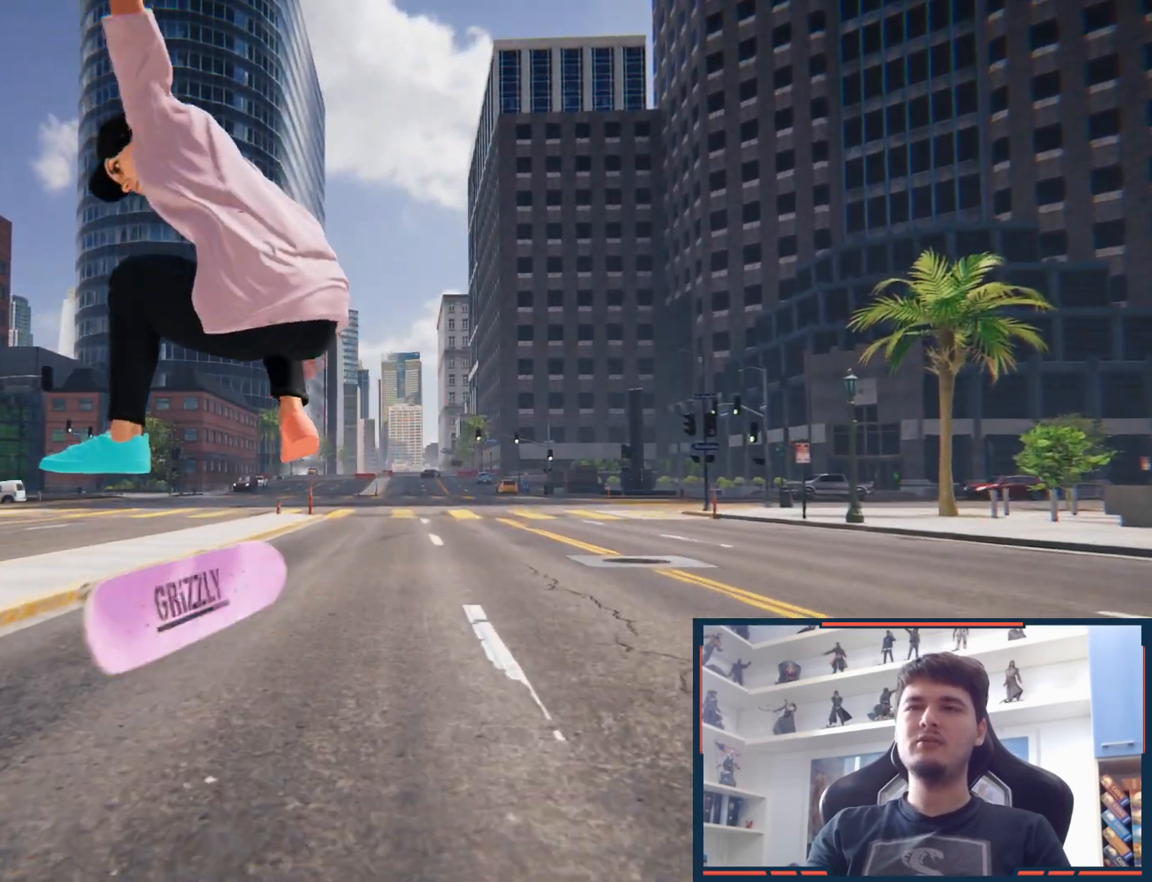
{"buttons": ["DPAD_UP"], "left_stick": "center", "right_stick": "center", "button_events": [[350, "DPAD_UP", "down"]]}
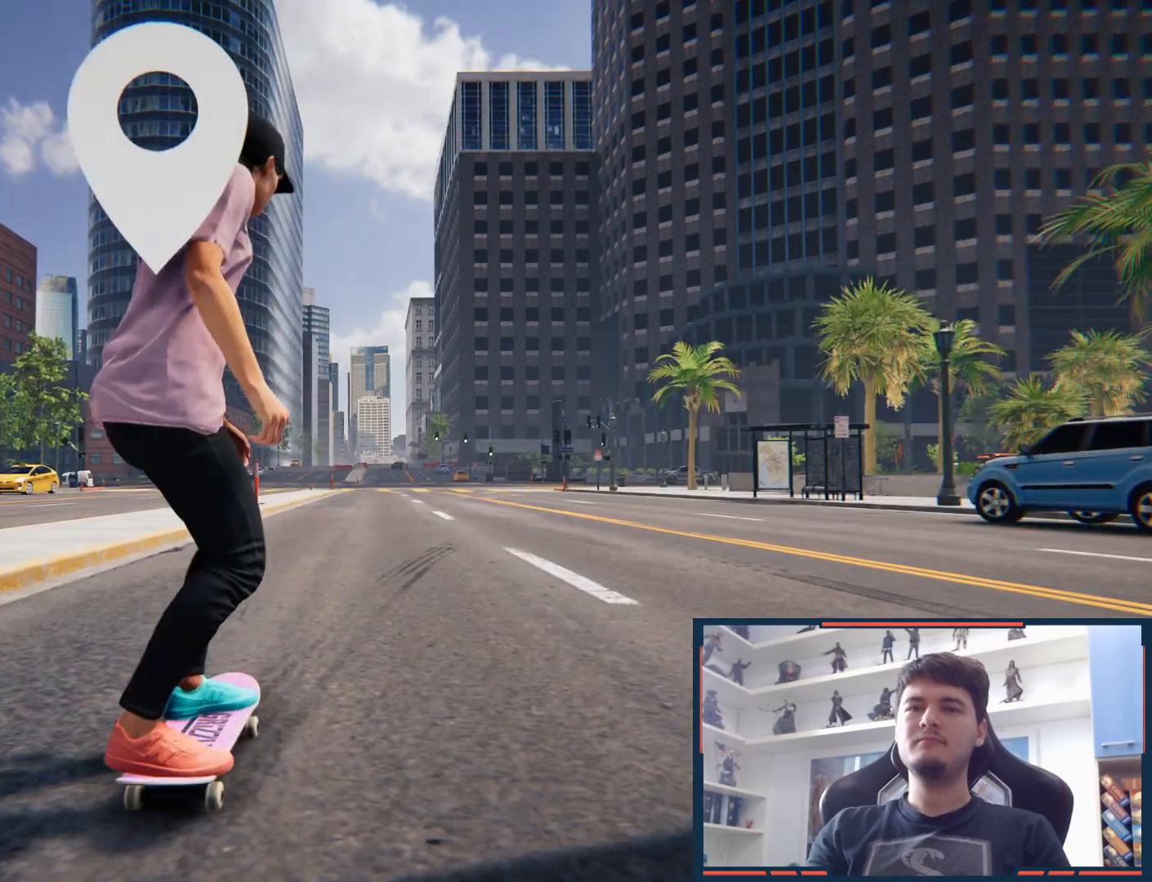
{"buttons": [], "left_stick": "center", "right_stick": "center", "button_events": [[67, "DPAD_UP", "up"]]}
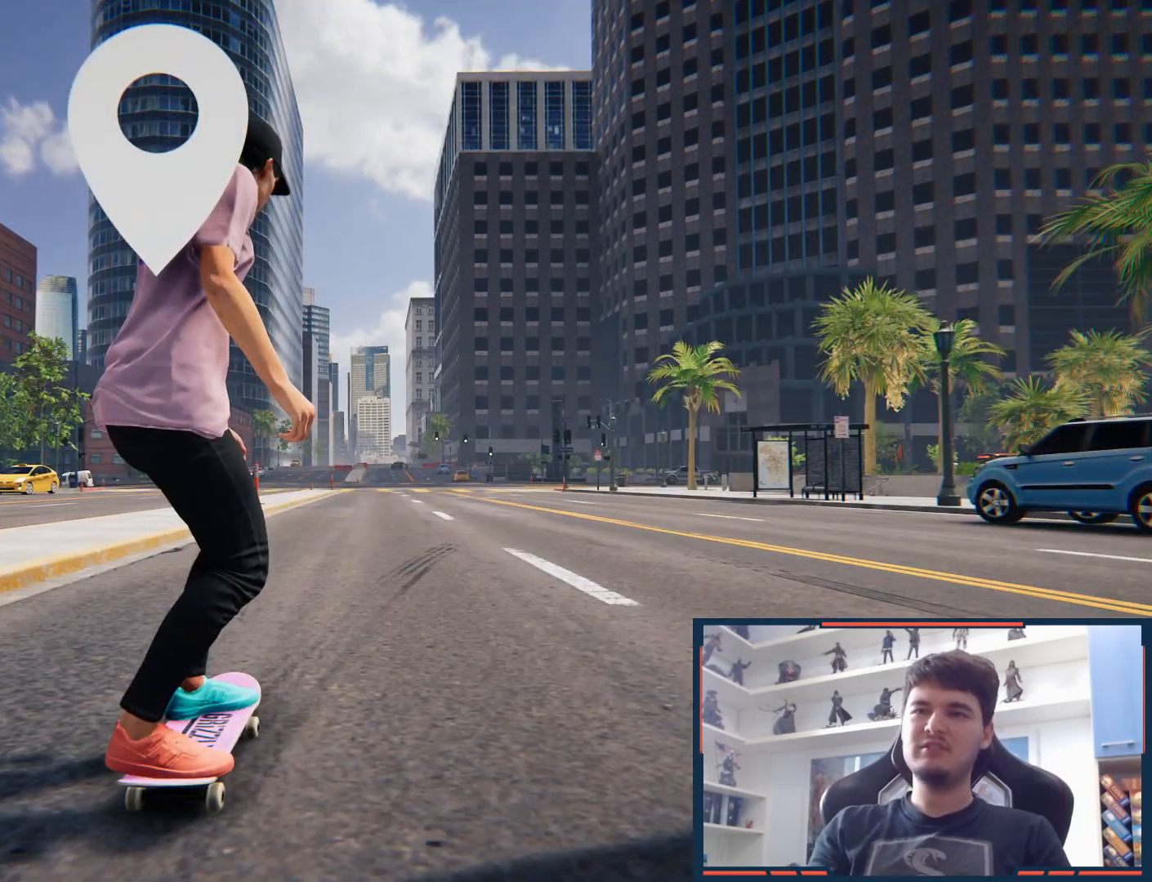
{"buttons": [], "left_stick": "center", "right_stick": "center", "button_events": []}
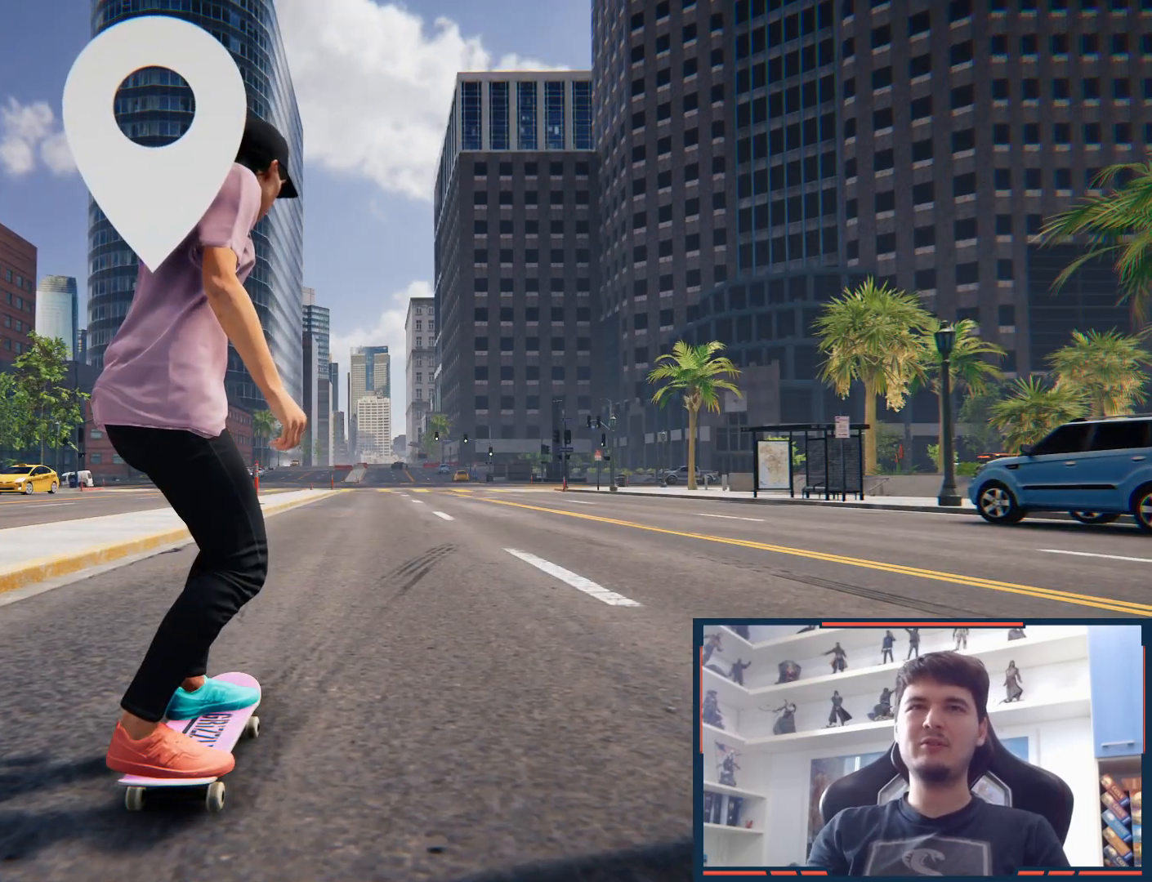
{"buttons": [], "left_stick": "center", "right_stick": "center", "button_events": []}